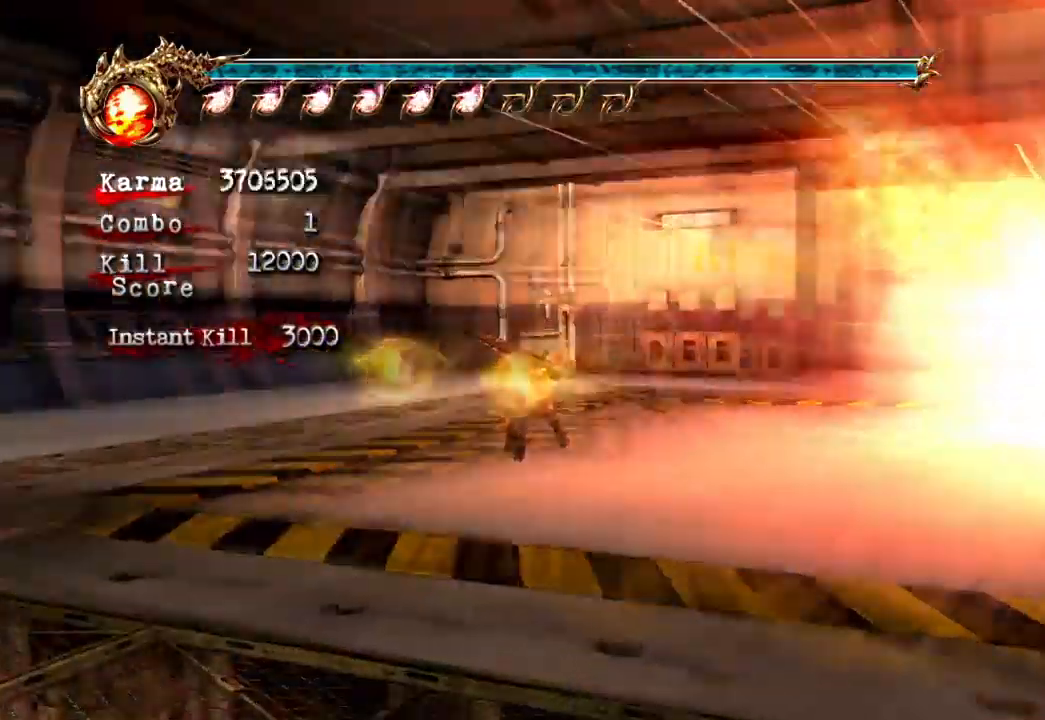
Gameplay with a controller (Xbox layout); each line is a JSON object with the inputs held at the frame after it. "events" lists button and stick changes between this image and that frame as [ms after this image, input, new state], when the widget could be followed in between. Not read: L3 R3.
{"buttons": ["L2"], "left_stick": "up", "right_stick": "center"}
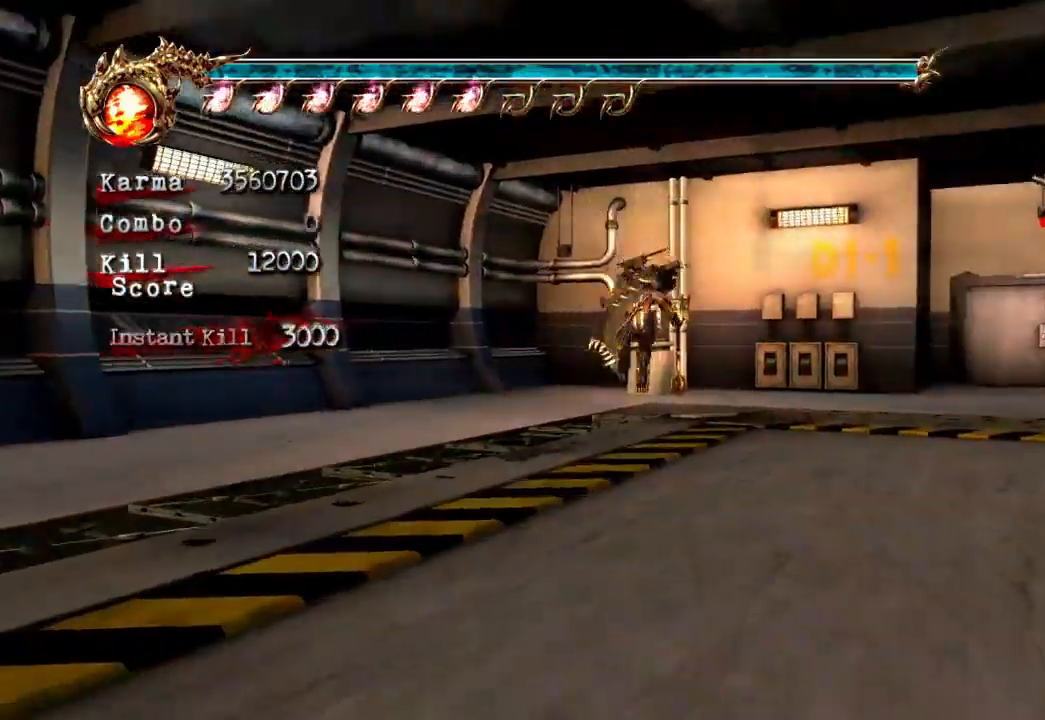
{"buttons": [], "left_stick": "up-right", "right_stick": "center"}
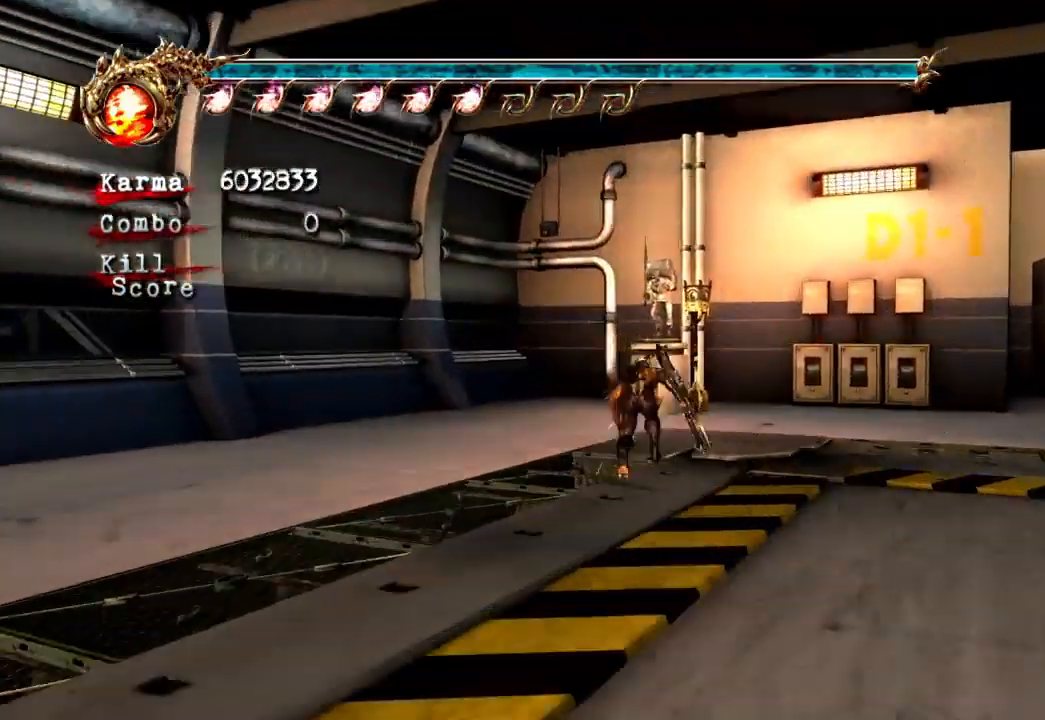
{"buttons": ["L2"], "left_stick": "up", "right_stick": "center", "events": [[167, "L2", "down"], [300, "A", "down"], [383, "left_stick", "up"], [450, "A", "up"]]}
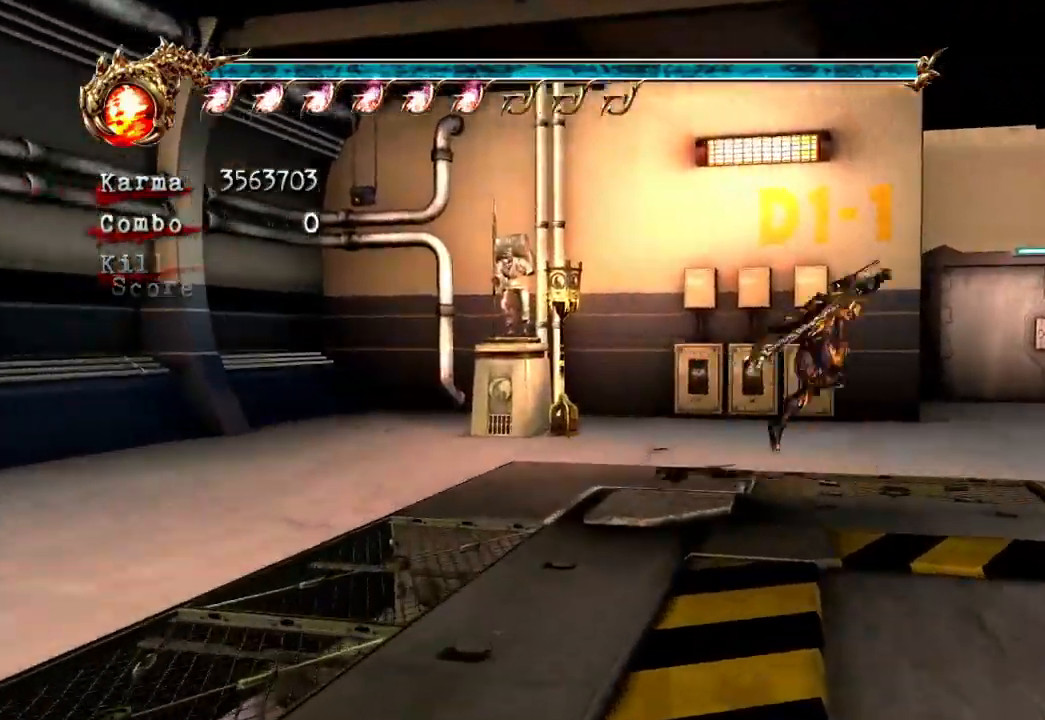
{"buttons": ["L2"], "left_stick": "up", "right_stick": "center", "events": [[17, "L2", "up"], [283, "right_stick", "down-right"], [383, "right_stick", "center"], [433, "L2", "down"]]}
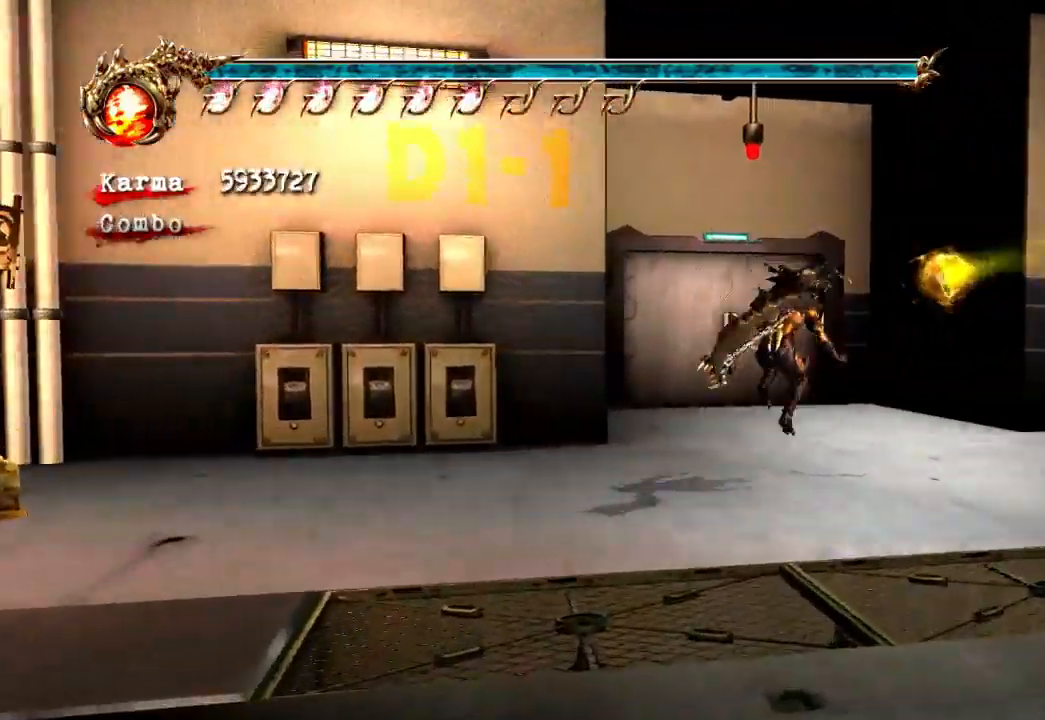
{"buttons": [], "left_stick": "center", "right_stick": "center", "events": [[117, "left_stick", "center"], [150, "L2", "up"], [417, "DPAD_UP", "down"], [500, "DPAD_UP", "up"]]}
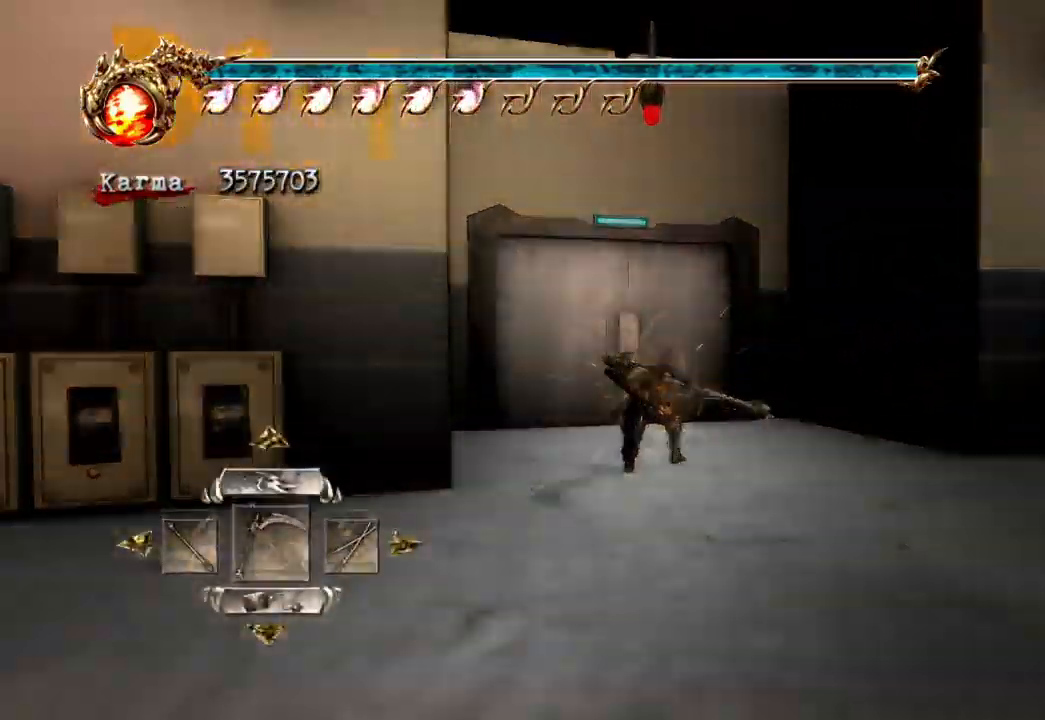
{"buttons": [], "left_stick": "center", "right_stick": "center", "events": [[50, "DPAD_UP", "down"], [150, "DPAD_UP", "up"]]}
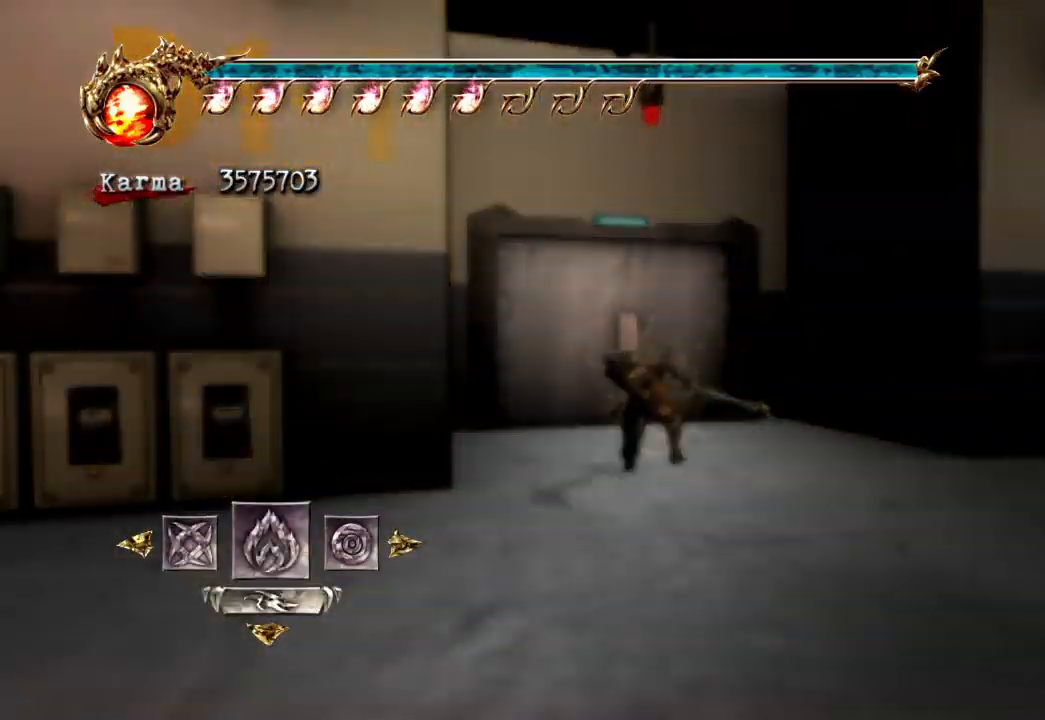
{"buttons": [], "left_stick": "up", "right_stick": "center", "events": [[100, "DPAD_LEFT", "down"], [200, "DPAD_LEFT", "up"], [233, "A", "down"], [350, "A", "up"], [383, "left_stick", "up"]]}
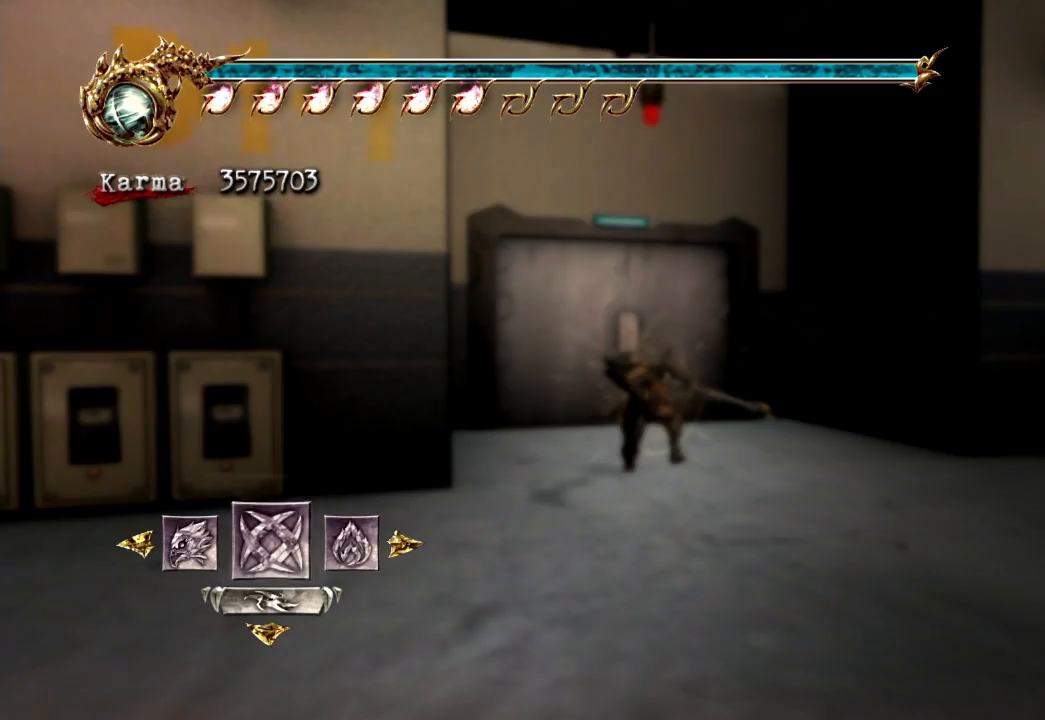
{"buttons": [], "left_stick": "up", "right_stick": "center", "events": []}
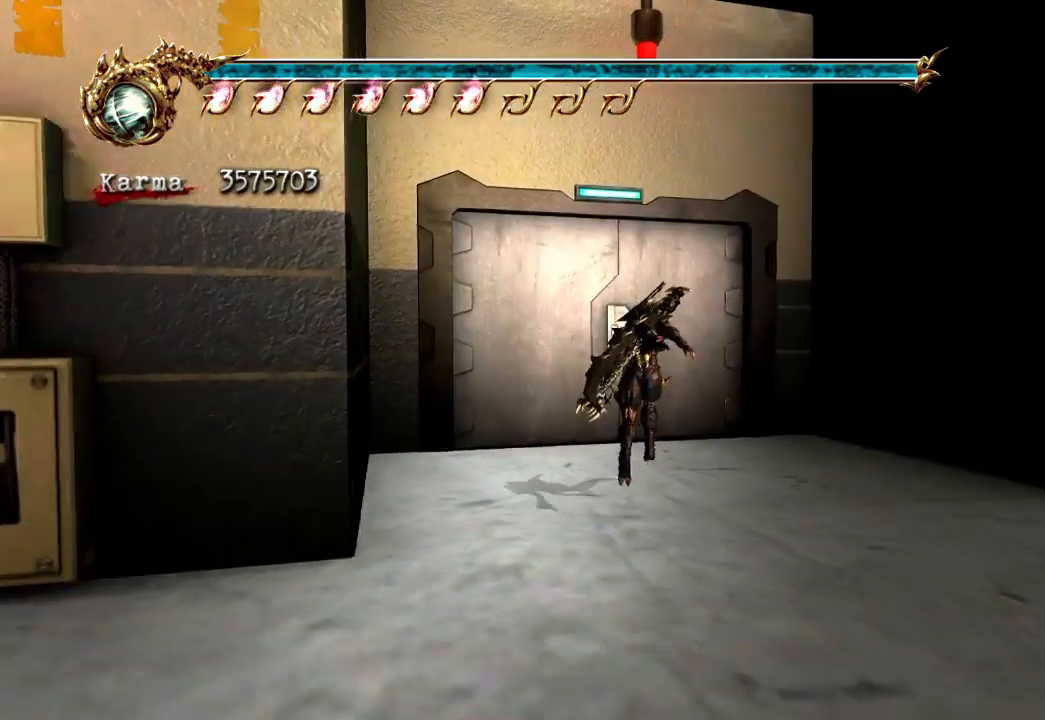
{"buttons": [], "left_stick": "up", "right_stick": "center", "events": [[183, "R1", "down"], [250, "R1", "up"], [333, "R1", "down"], [433, "R1", "up"]]}
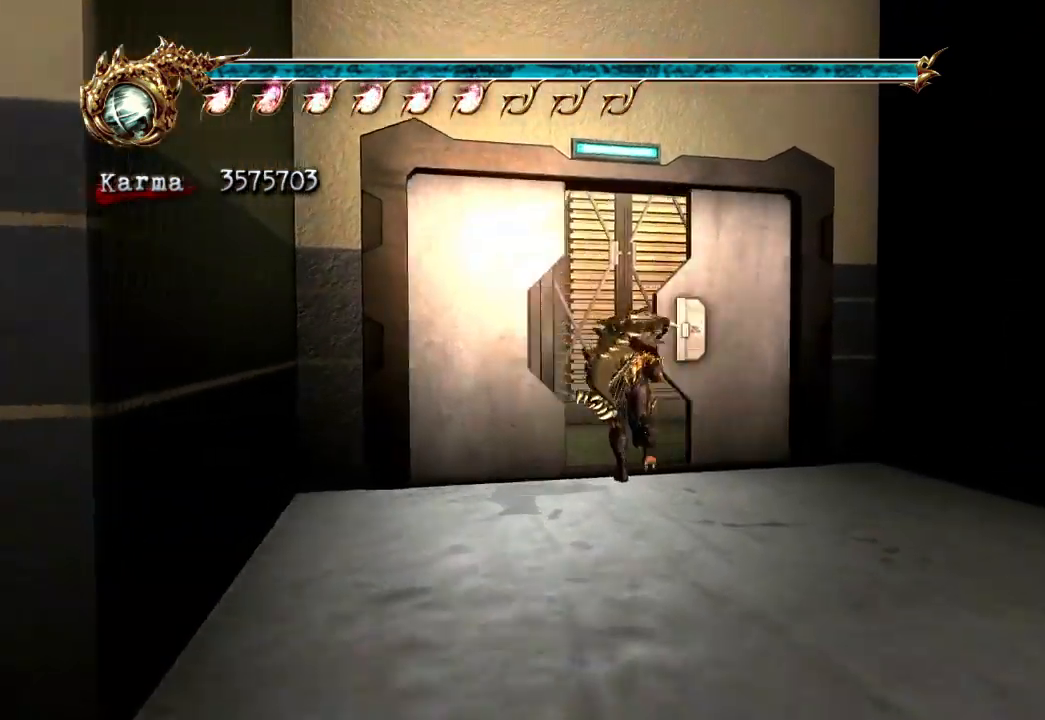
{"buttons": [], "left_stick": "up-right", "right_stick": "center", "events": [[300, "L2", "down"], [417, "left_stick", "center"], [433, "L2", "up"], [500, "left_stick", "up-right"]]}
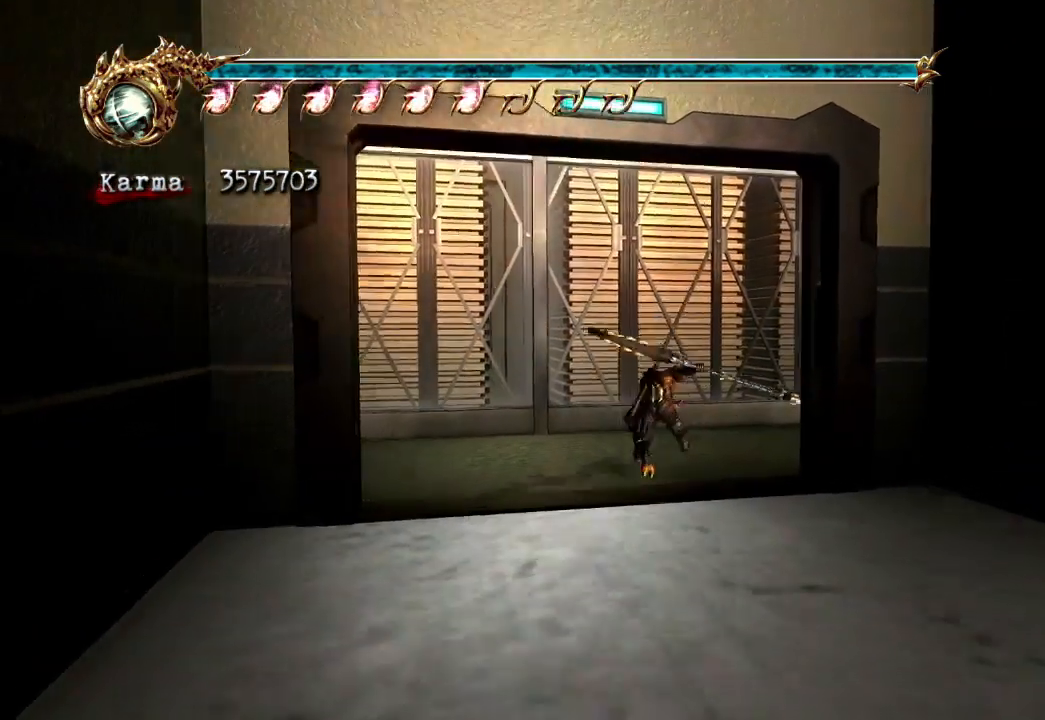
{"buttons": [], "left_stick": "up-right", "right_stick": "center", "events": [[67, "A", "down"], [367, "A", "up"]]}
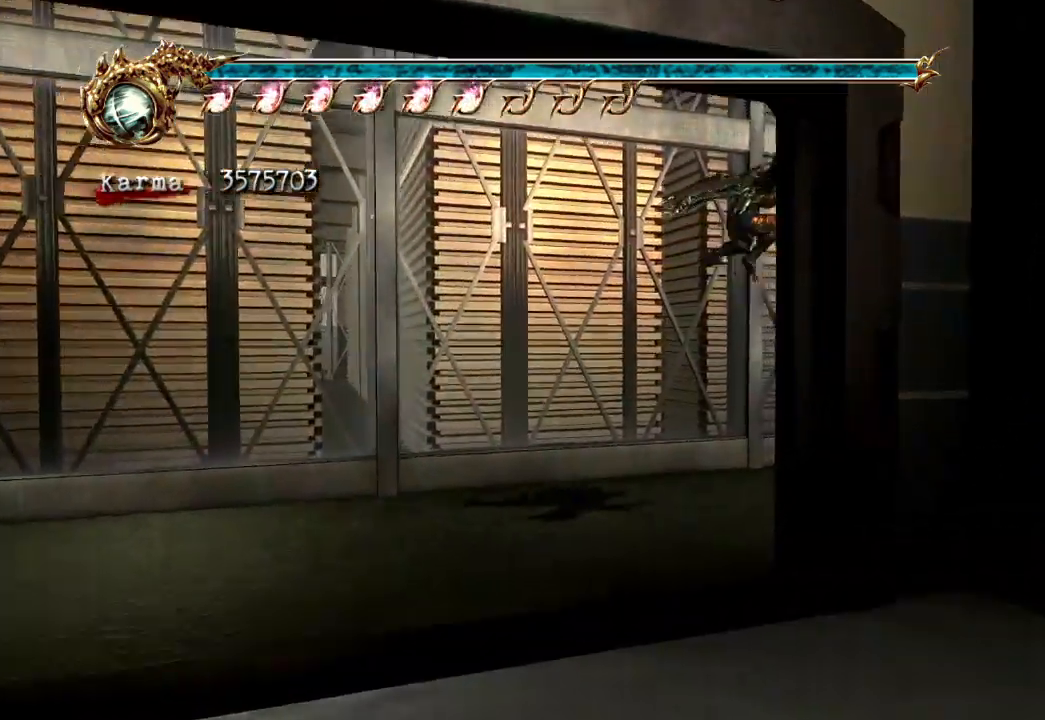
{"buttons": [], "left_stick": "up-right", "right_stick": "center", "events": [[100, "right_stick", "left"], [300, "right_stick", "center"]]}
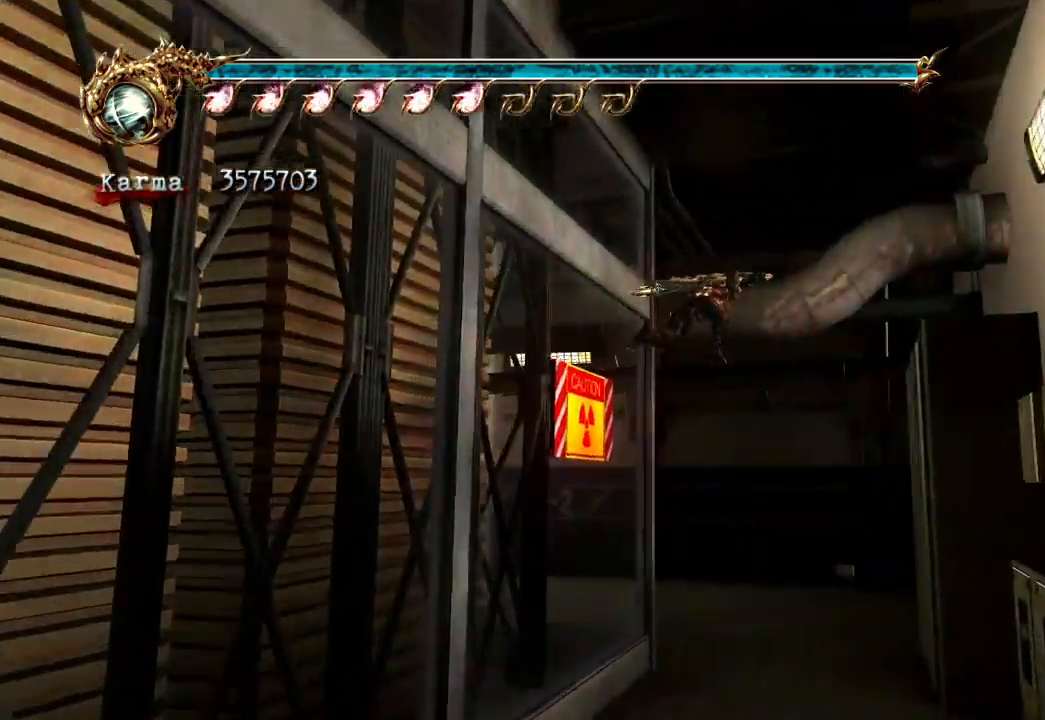
{"buttons": ["A", "L2", "R2"], "left_stick": "down-left", "right_stick": "center", "events": [[83, "left_stick", "center"], [217, "left_stick", "down"], [367, "L2", "down"], [450, "R2", "down"], [467, "A", "down"], [467, "left_stick", "down-left"]]}
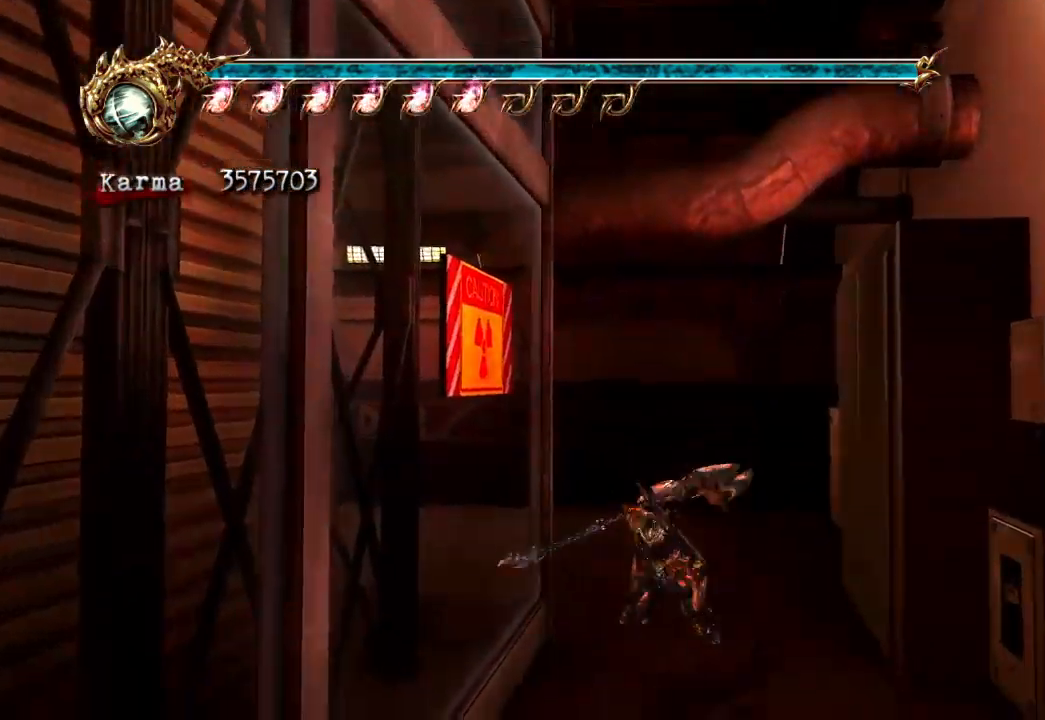
{"buttons": [], "left_stick": "up", "right_stick": "center", "events": [[83, "left_stick", "up"], [133, "A", "up"], [133, "L2", "up"], [167, "R2", "up"]]}
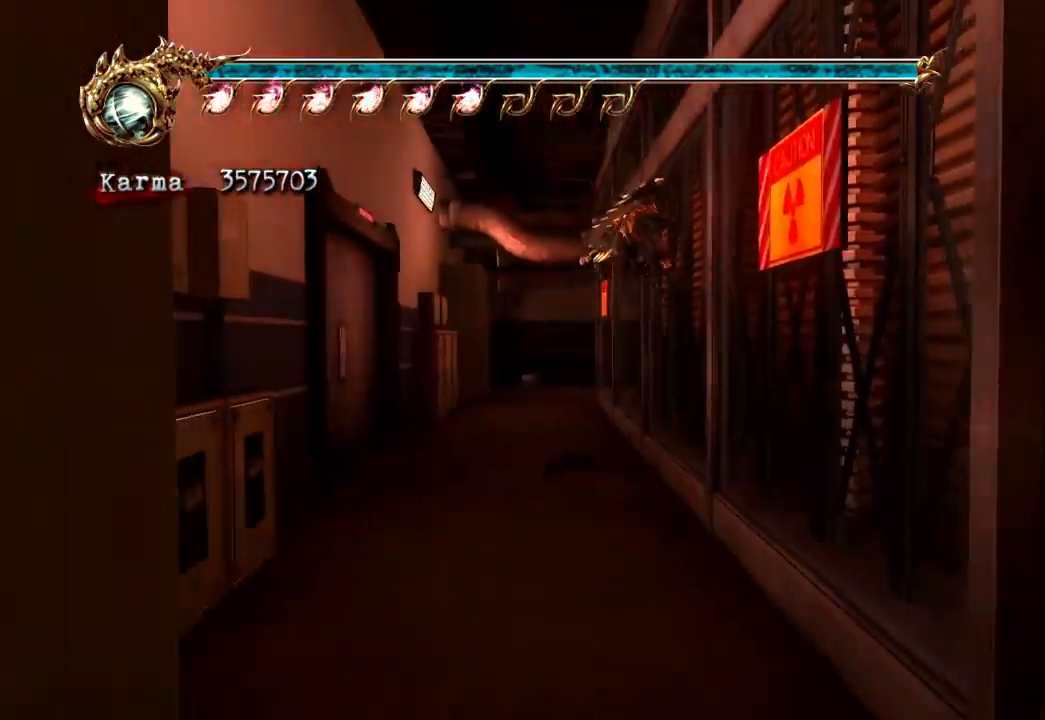
{"buttons": [], "left_stick": "up", "right_stick": "center", "events": [[67, "right_stick", "left"], [233, "L2", "down"], [233, "right_stick", "center"], [350, "L2", "up"]]}
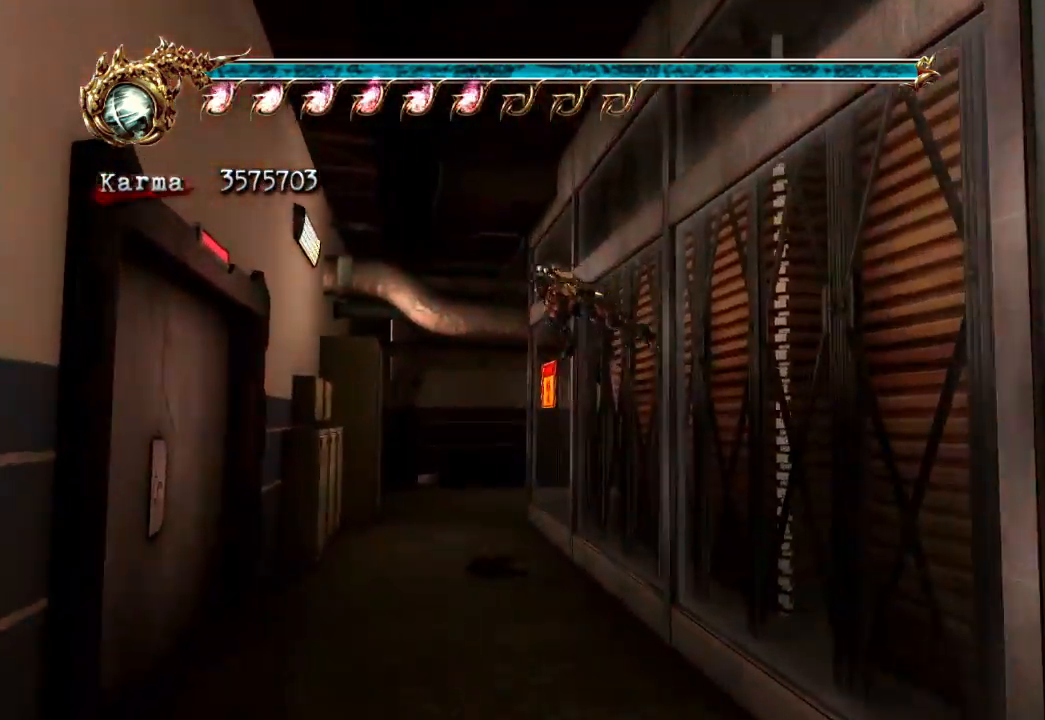
{"buttons": ["L2"], "left_stick": "up", "right_stick": "center", "events": [[350, "L2", "down"]]}
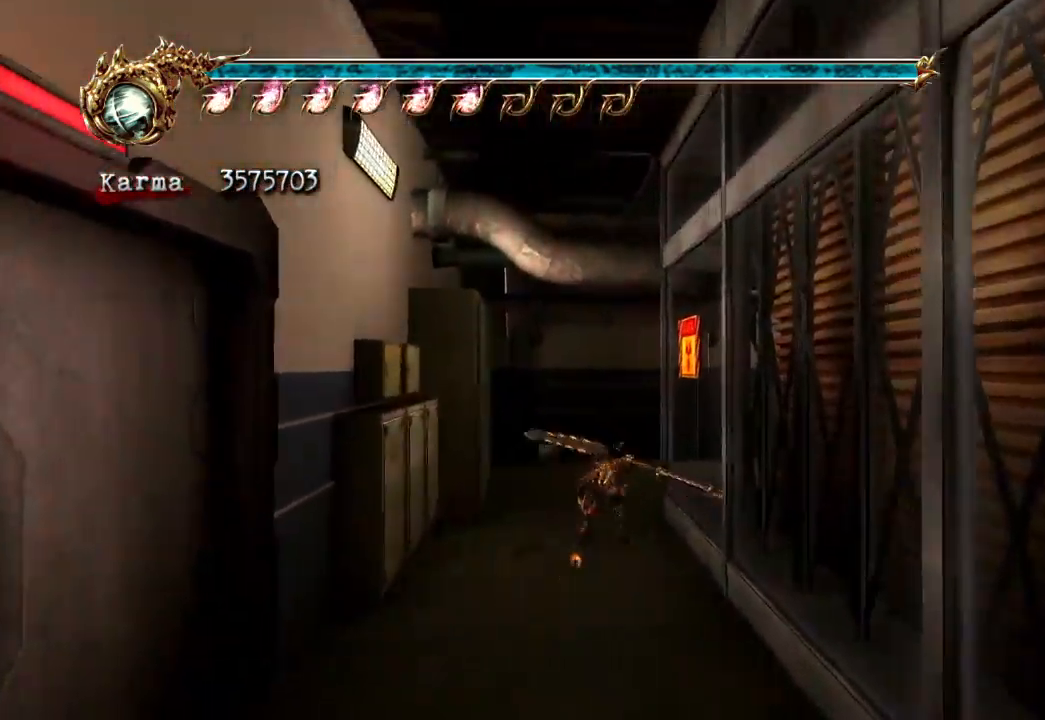
{"buttons": [], "left_stick": "up", "right_stick": "center", "events": [[33, "A", "down"], [100, "L2", "up"], [133, "A", "up"]]}
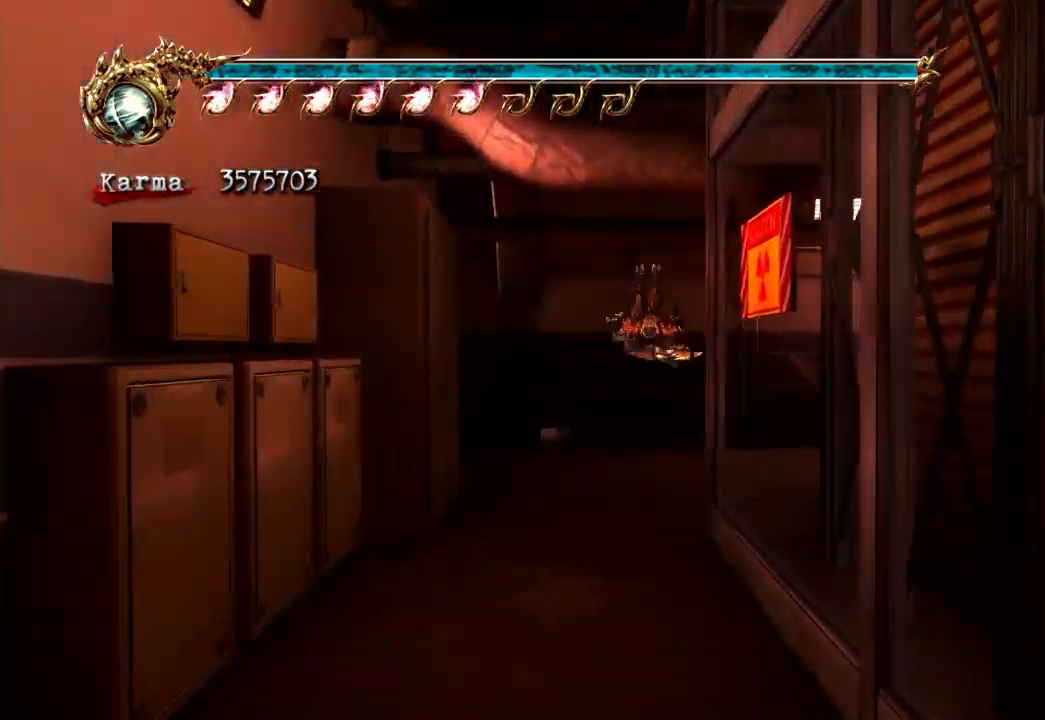
{"buttons": ["L2"], "left_stick": "up-right", "right_stick": "center", "events": [[50, "left_stick", "up-right"], [133, "L2", "down"], [267, "A", "down"], [450, "A", "up"]]}
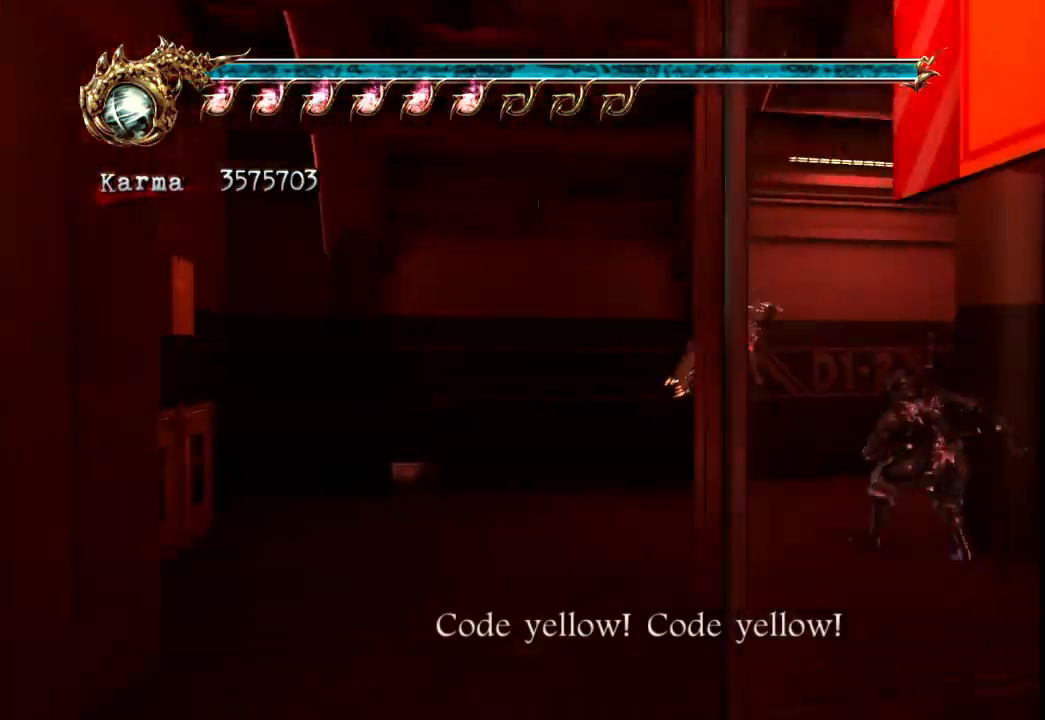
{"buttons": [], "left_stick": "center", "right_stick": "center", "events": [[133, "A", "down"], [150, "L2", "up"], [283, "A", "up"], [317, "left_stick", "right"], [450, "left_stick", "center"]]}
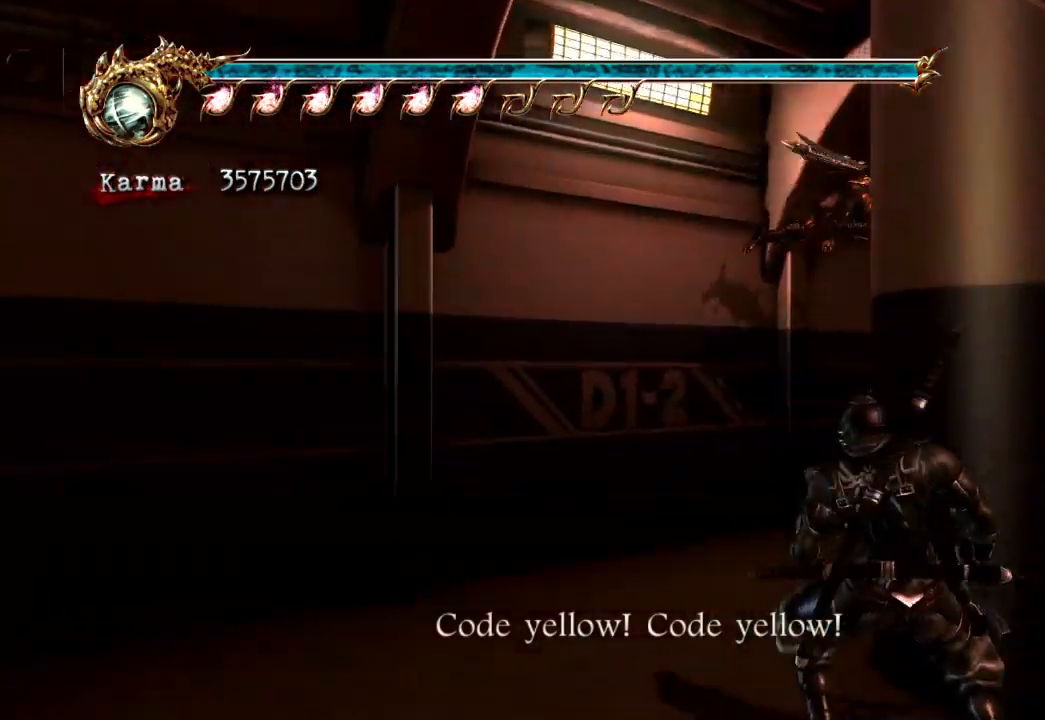
{"buttons": ["B", "Y"], "left_stick": "center", "right_stick": "center", "events": [[400, "Y", "down"], [417, "B", "down"]]}
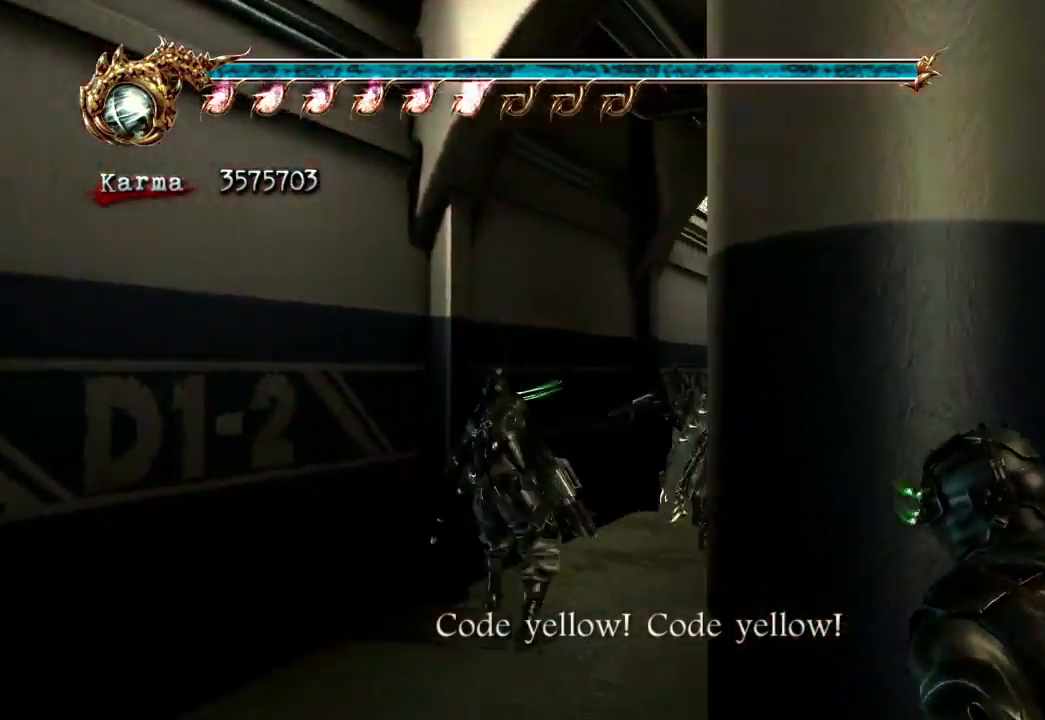
{"buttons": [], "left_stick": "center", "right_stick": "center"}
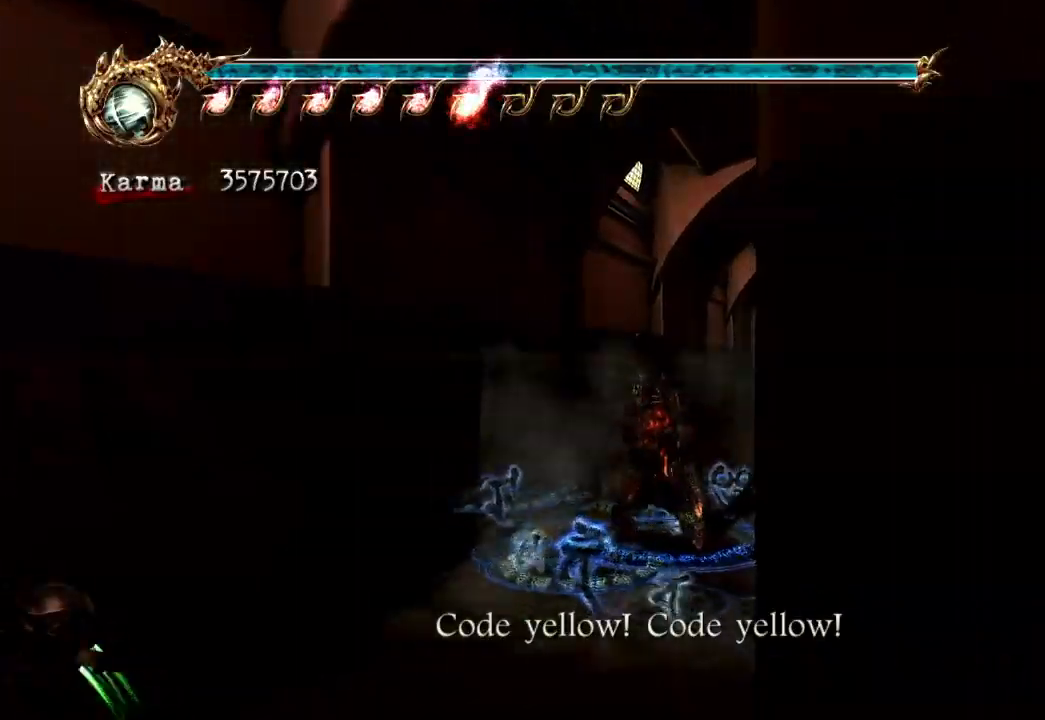
{"buttons": [], "left_stick": "center", "right_stick": "center", "events": []}
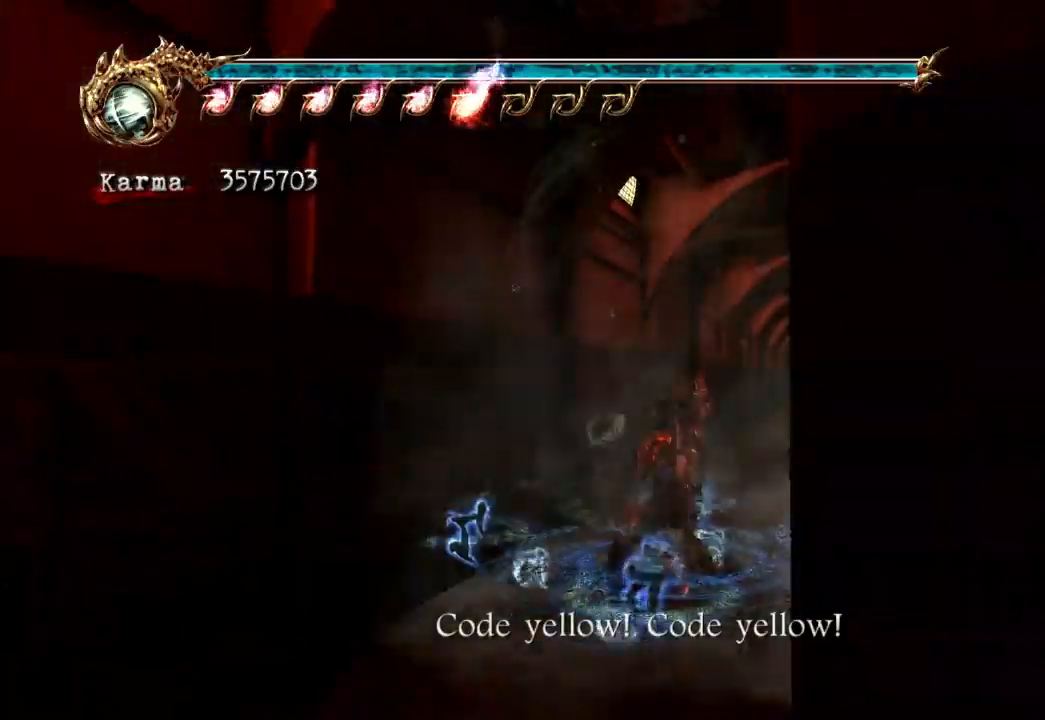
{"buttons": [], "left_stick": "center", "right_stick": "center", "events": [[150, "left_stick", "right"], [250, "left_stick", "center"]]}
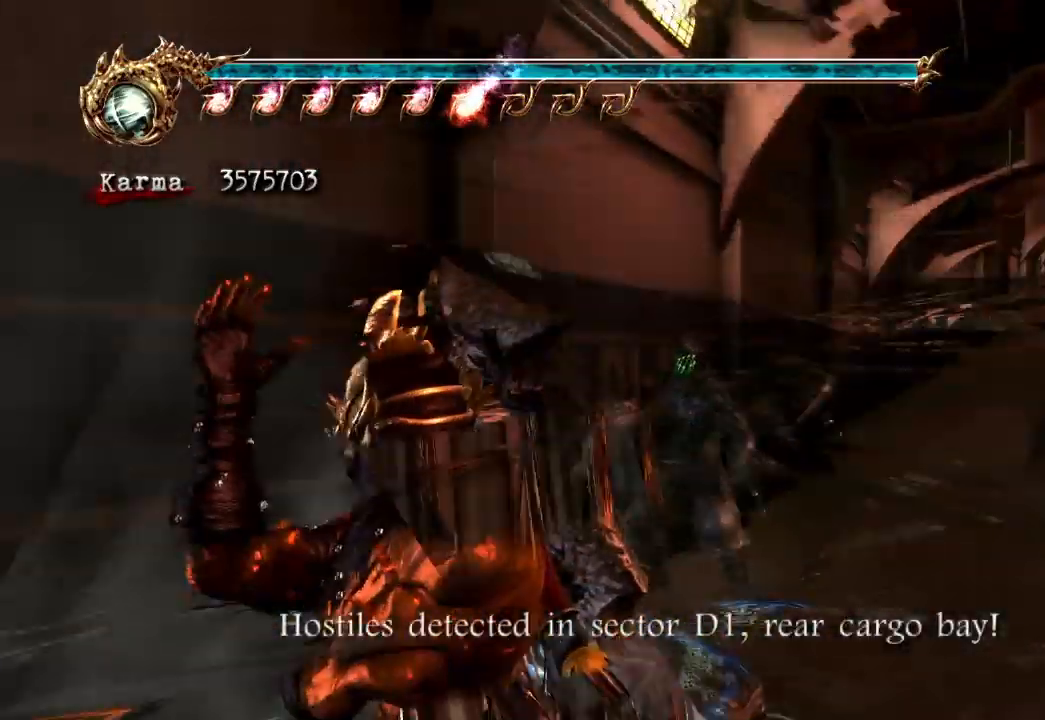
{"buttons": [], "left_stick": "center", "right_stick": "center"}
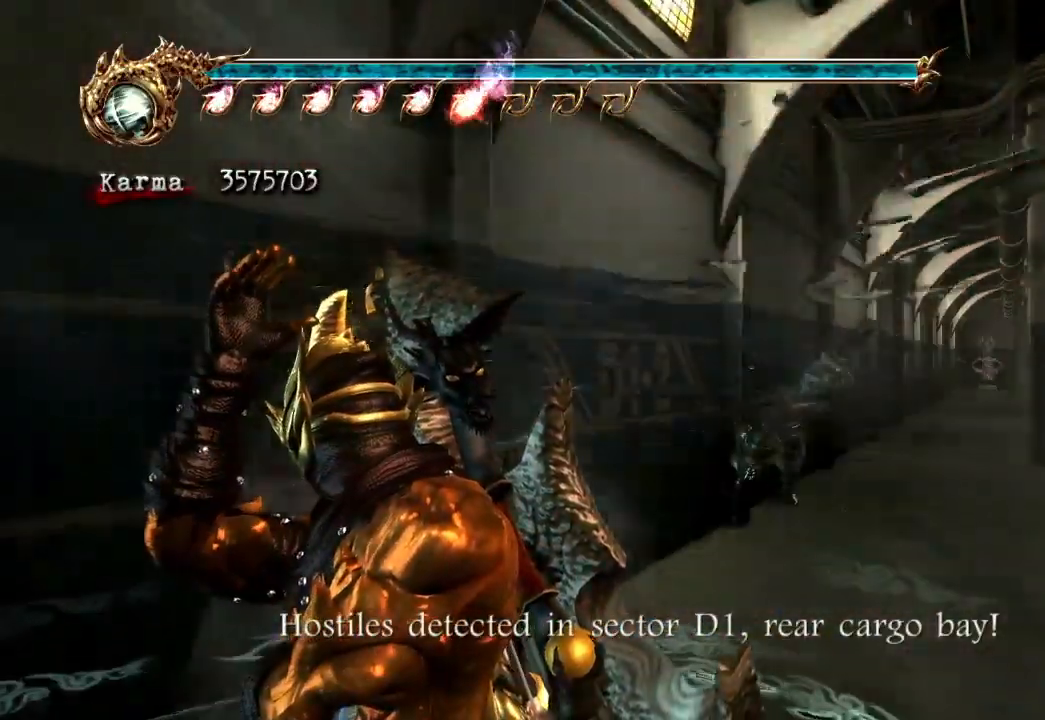
{"buttons": [], "left_stick": "center", "right_stick": "center", "events": []}
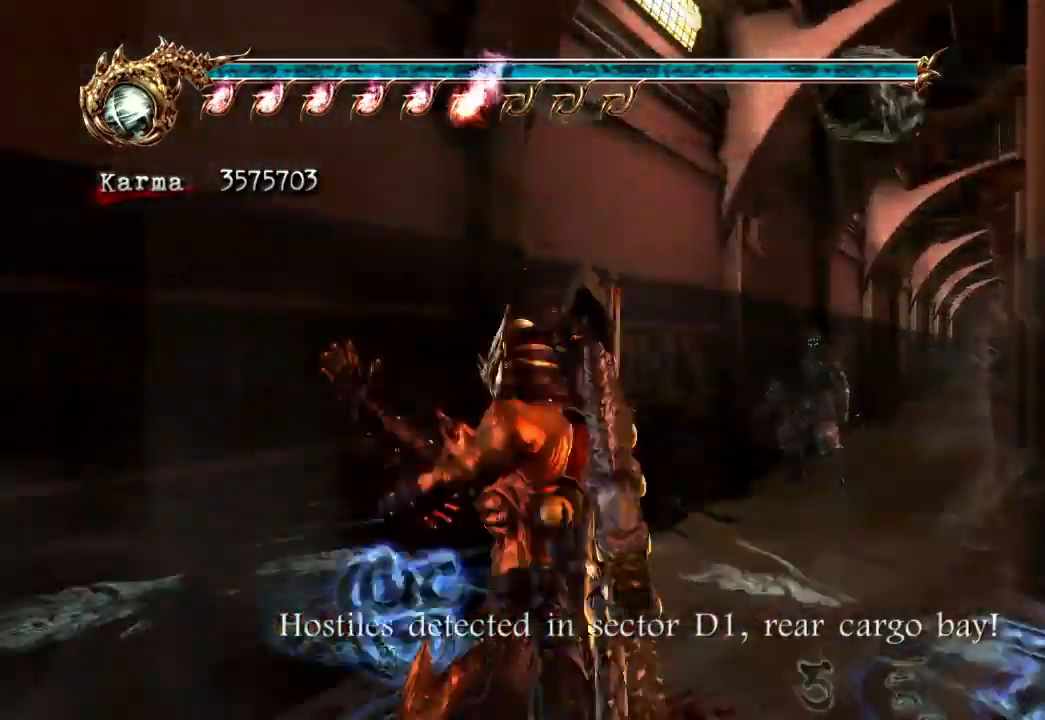
{"buttons": ["A"], "left_stick": "up", "right_stick": "center"}
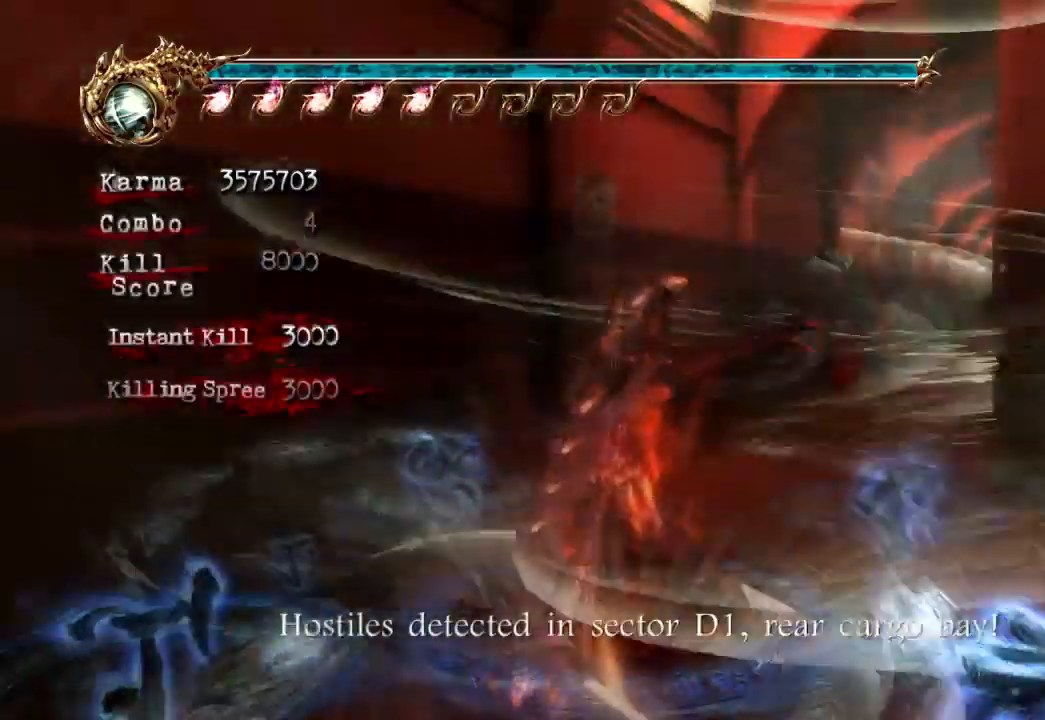
{"buttons": [], "left_stick": "up", "right_stick": "center"}
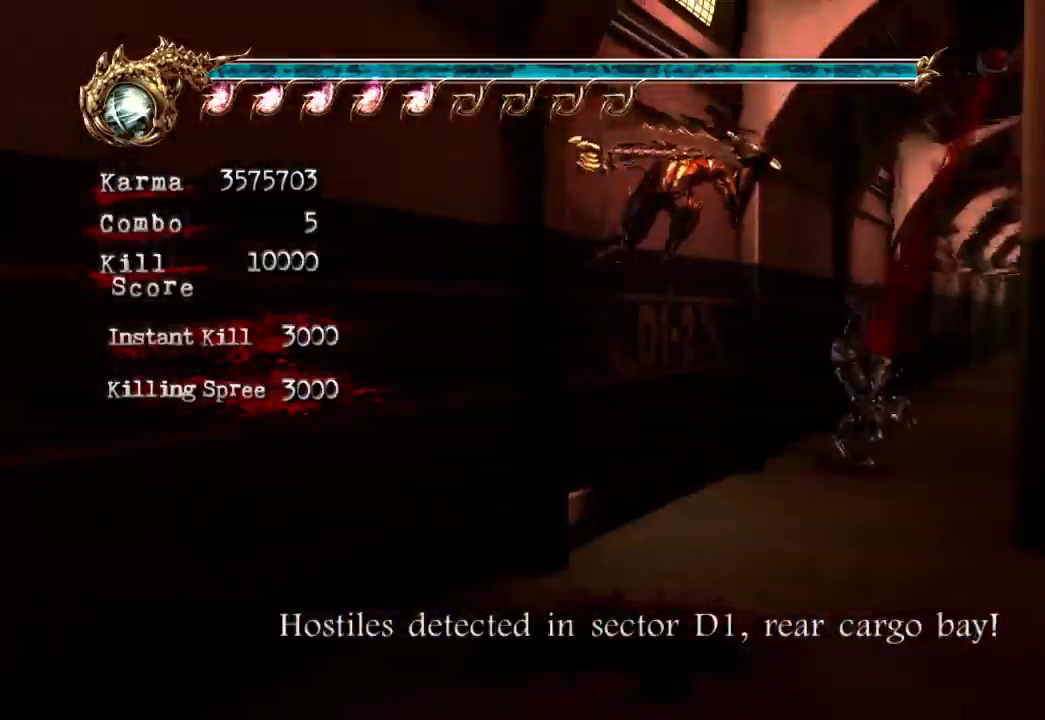
{"buttons": [], "left_stick": "up", "right_stick": "center", "events": []}